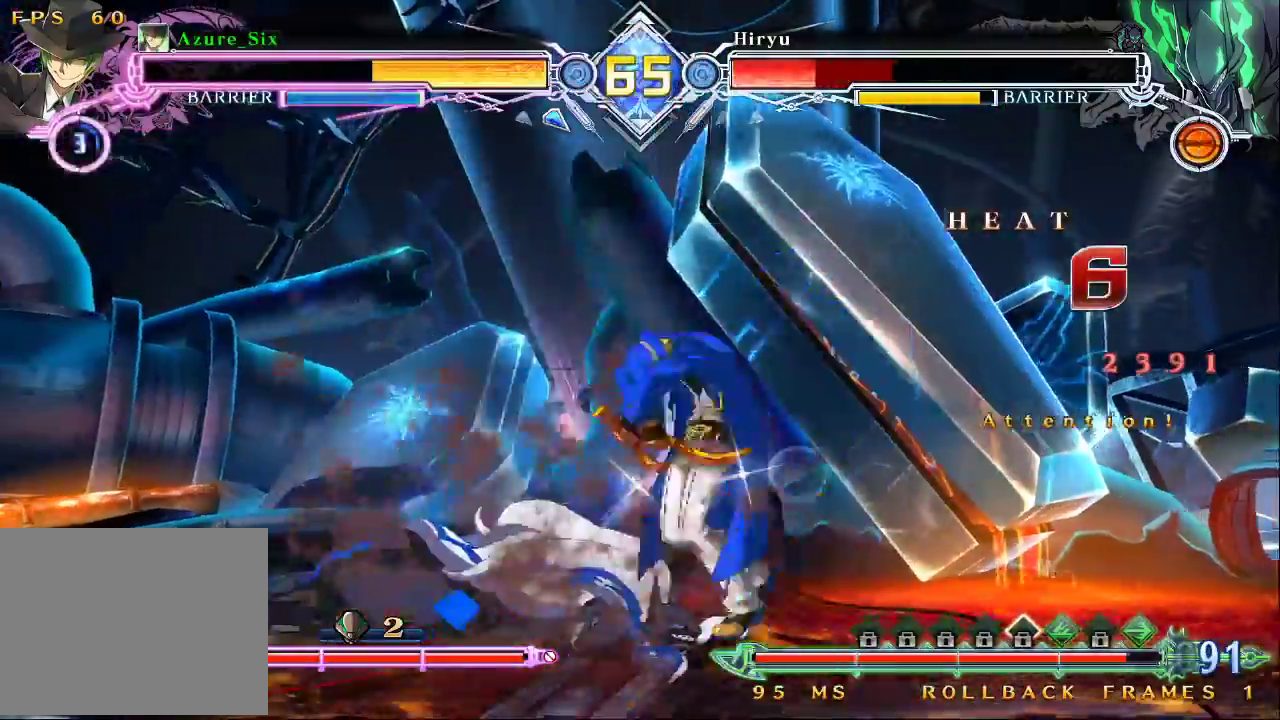
Gameplay with a controller (arcade stick); each line is a JSON object with the inputs held at the frame after it. "events" lists button and stick changes between this image and that frame as [ms after this image, input, new state], when the widget could be followed in between. Not read: L3 R3.
{"buttons": [], "left_stick": "right", "events": [[200, "R1", "down"], [333, "R1", "up"], [333, "left_stick", "center"], [400, "left_stick", "right"]]}
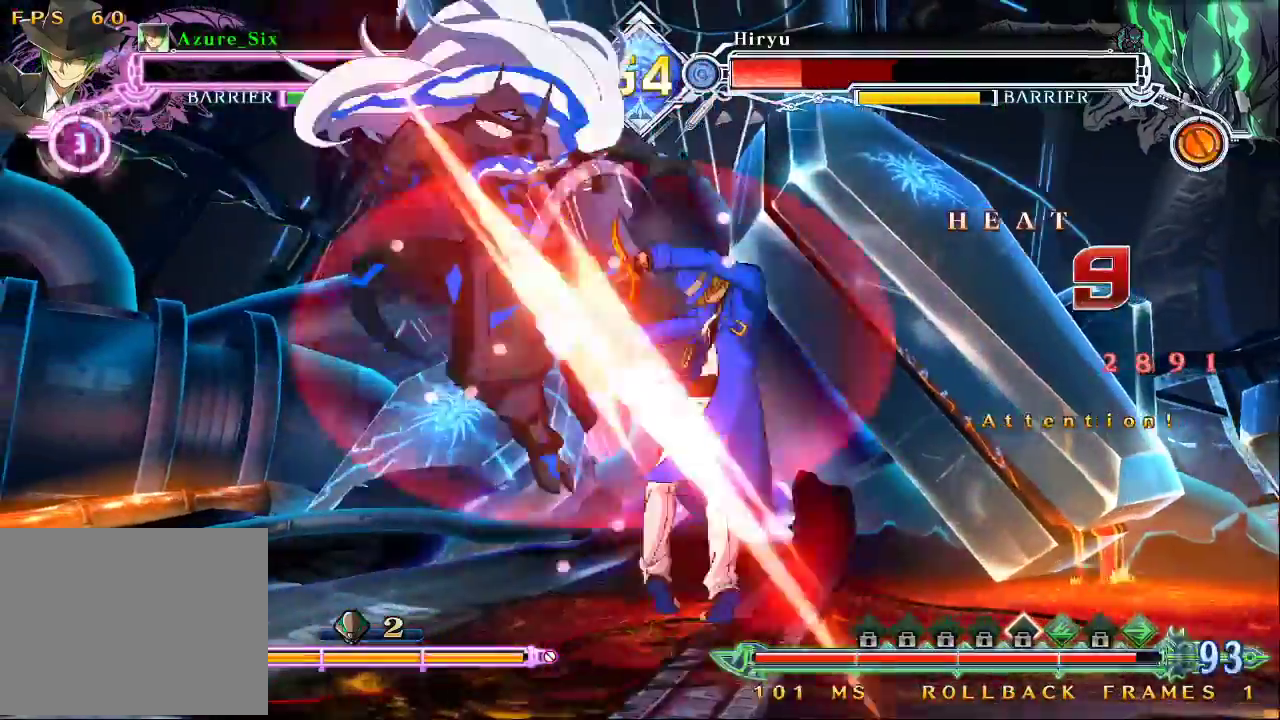
{"buttons": [], "left_stick": "right", "events": [[167, "CROSS", "down"], [300, "CROSS", "up"]]}
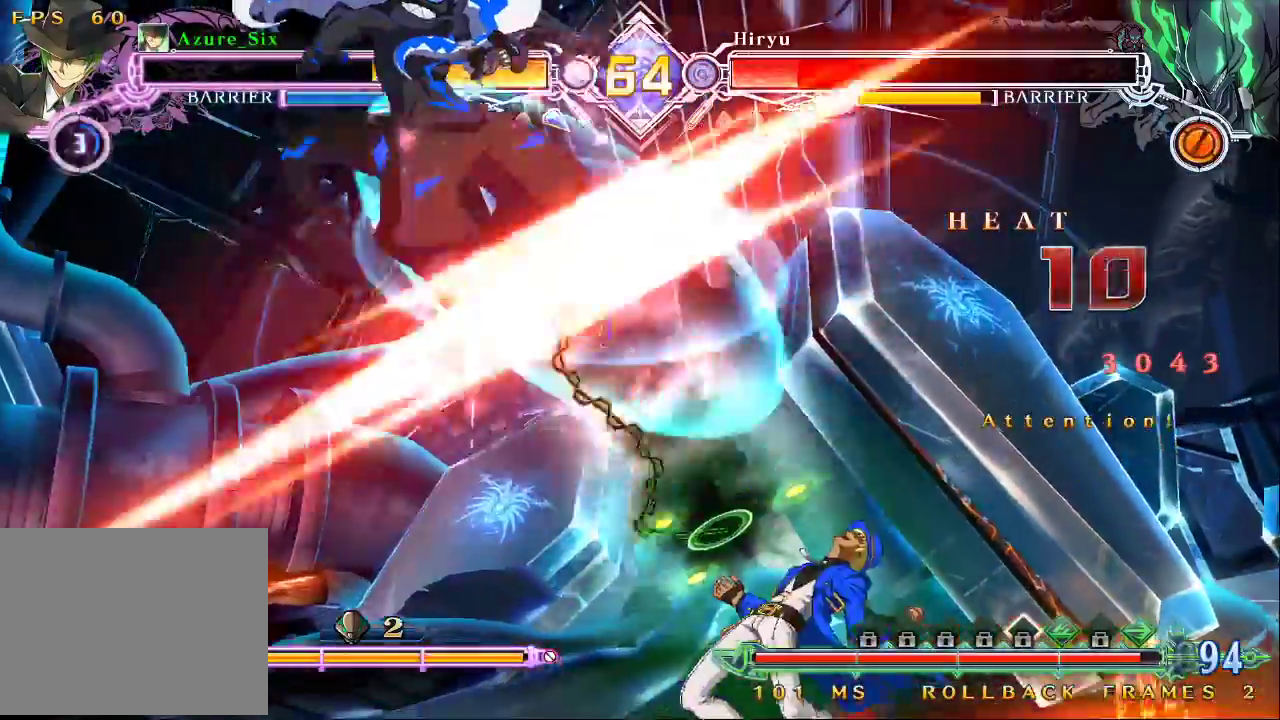
{"buttons": ["CROSS"], "left_stick": "up-right", "events": [[67, "SQUARE", "down"], [200, "SQUARE", "up"], [267, "left_stick", "up-right"], [433, "CROSS", "down"]]}
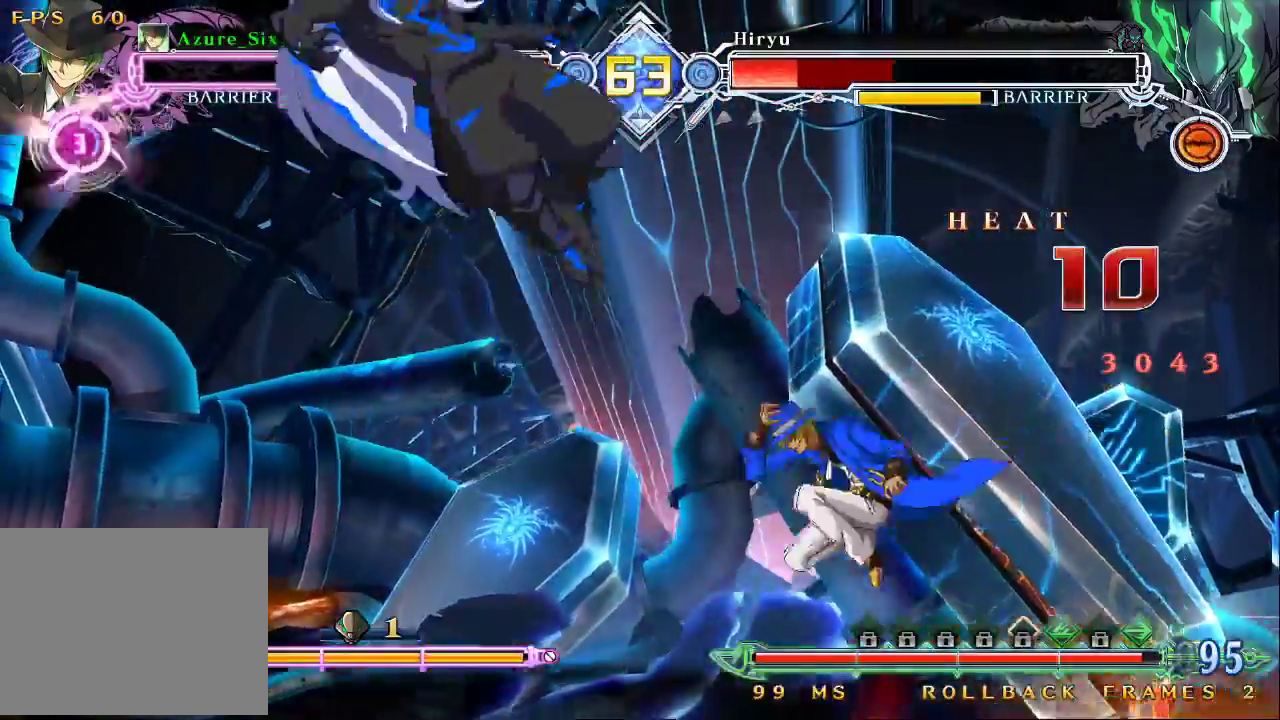
{"buttons": [], "left_stick": "left", "events": [[100, "CROSS", "up"], [100, "left_stick", "center"], [333, "SQUARE", "down"], [467, "SQUARE", "up"], [500, "left_stick", "left"]]}
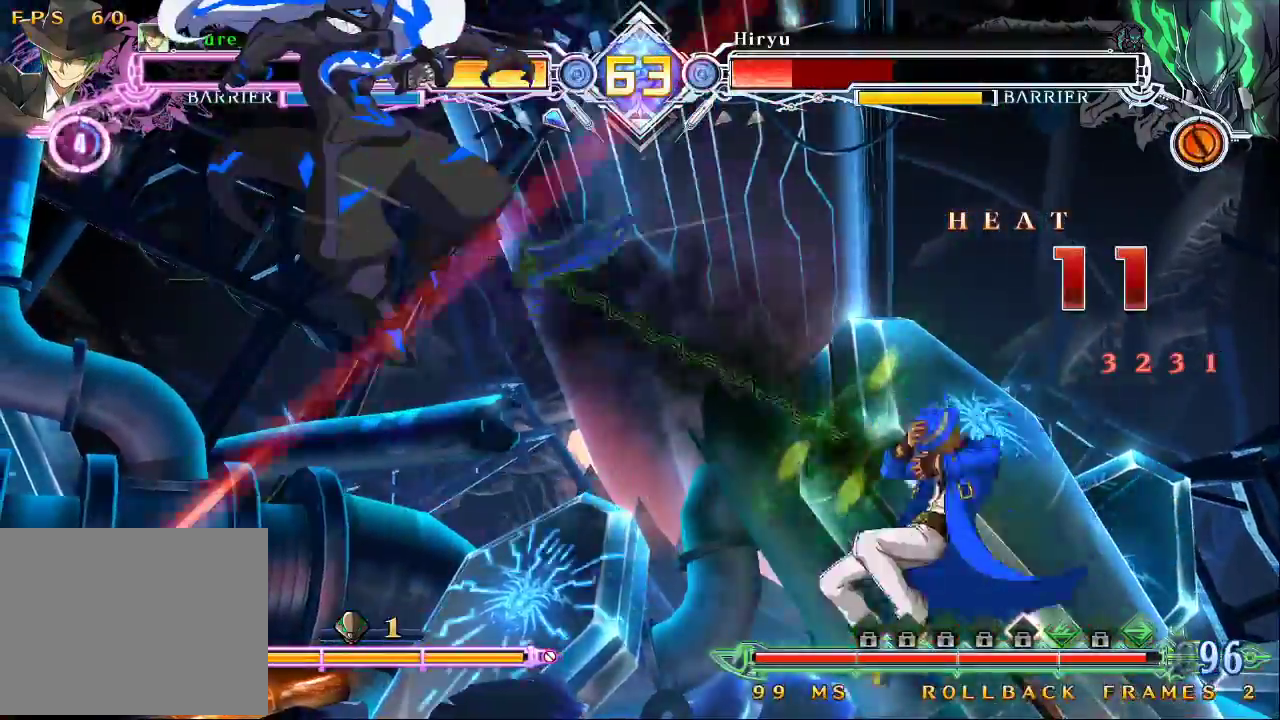
{"buttons": [], "left_stick": "center", "events": [[133, "left_stick", "down"], [233, "left_stick", "left"], [267, "CROSS", "down"], [300, "left_stick", "center"], [367, "CROSS", "up"]]}
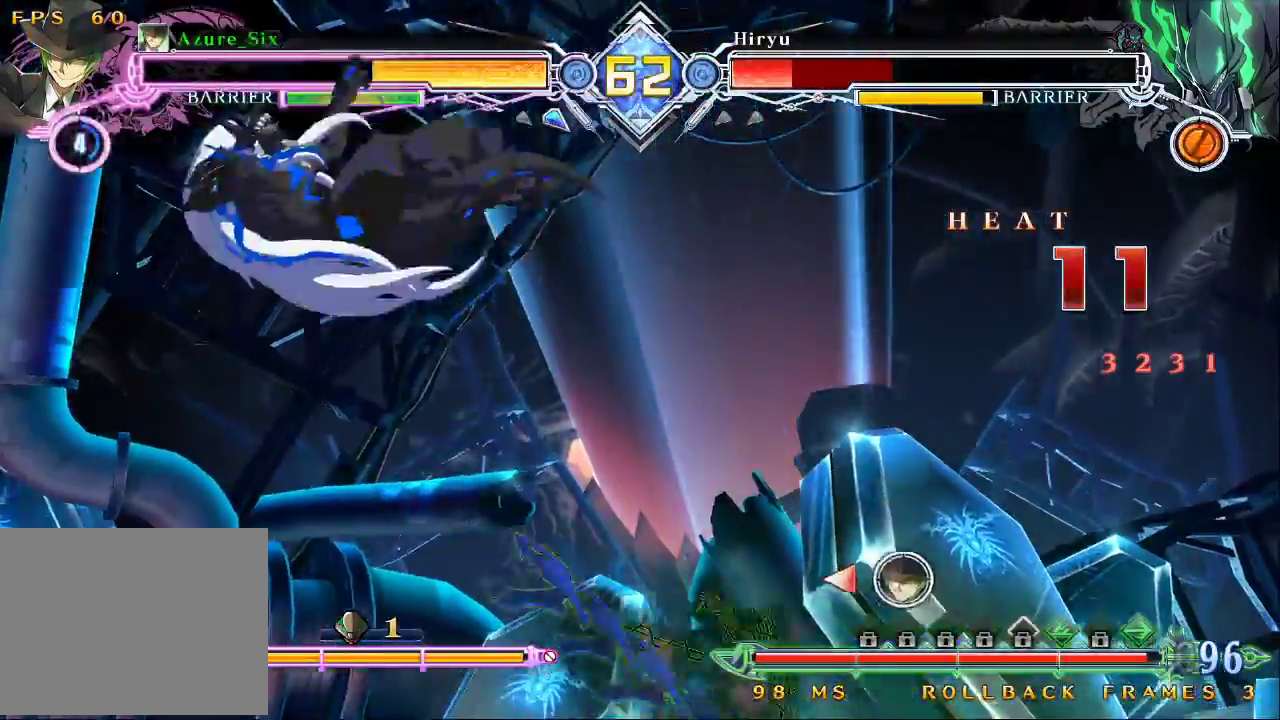
{"buttons": [], "left_stick": "center", "events": []}
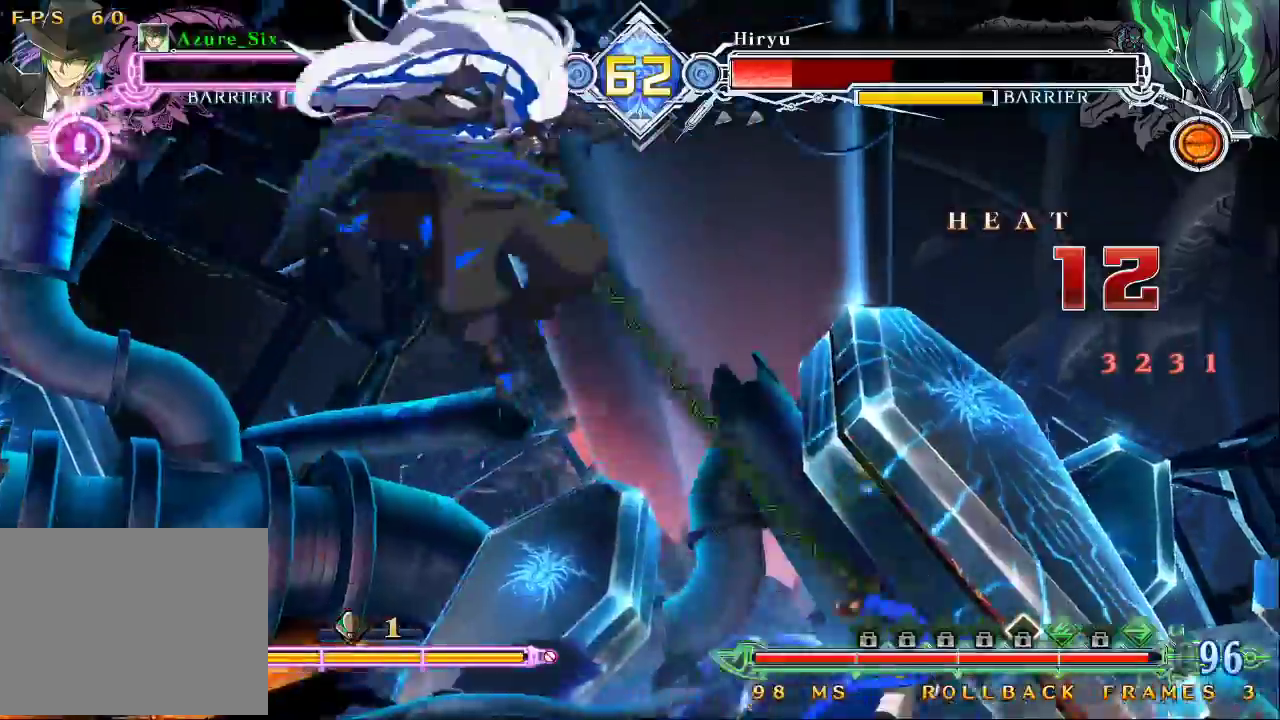
{"buttons": [], "left_stick": "right", "events": [[233, "left_stick", "right"], [400, "left_stick", "down-left"], [500, "left_stick", "right"]]}
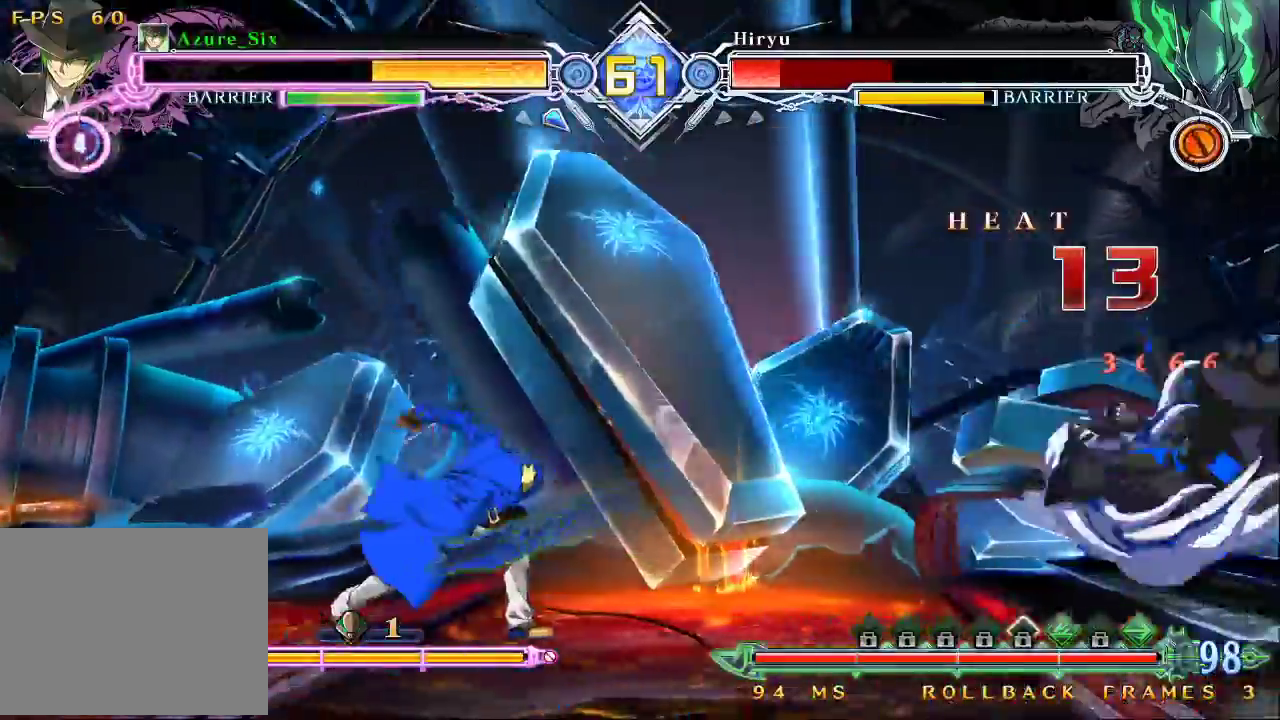
{"buttons": [], "left_stick": "center", "events": [[33, "R1", "down"], [67, "left_stick", "center"], [100, "R1", "up"]]}
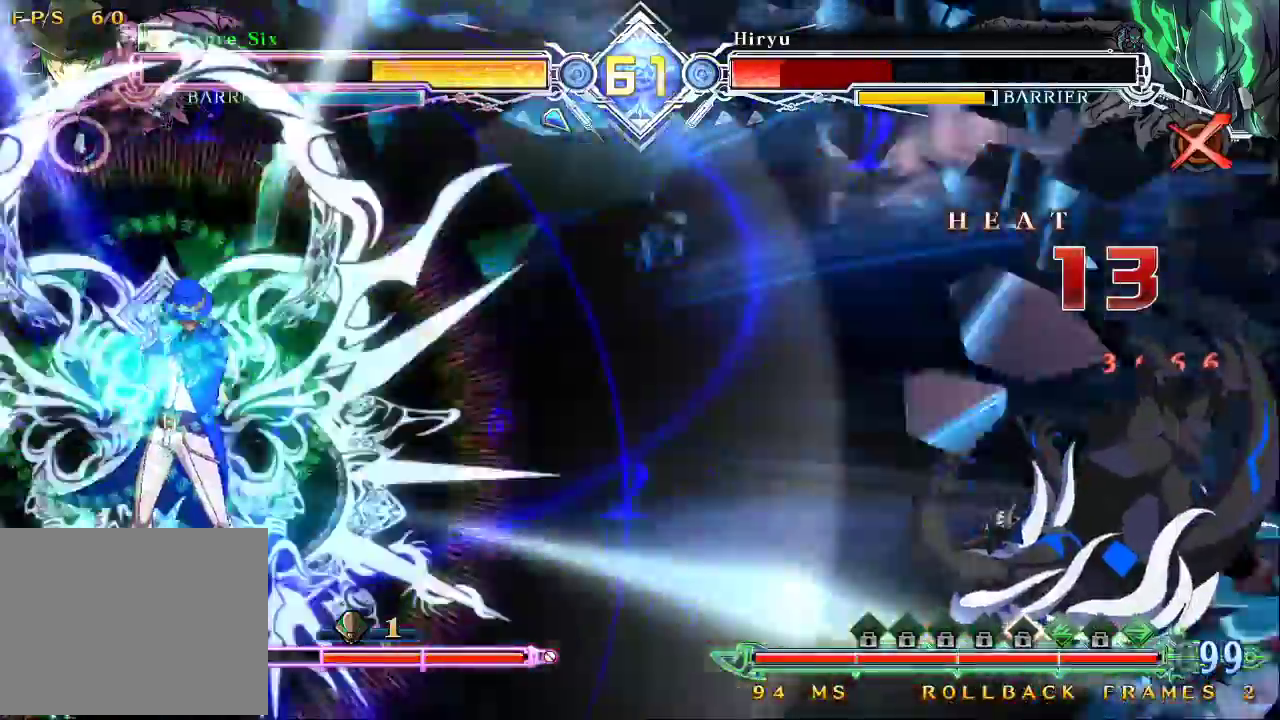
{"buttons": [], "left_stick": "center", "events": []}
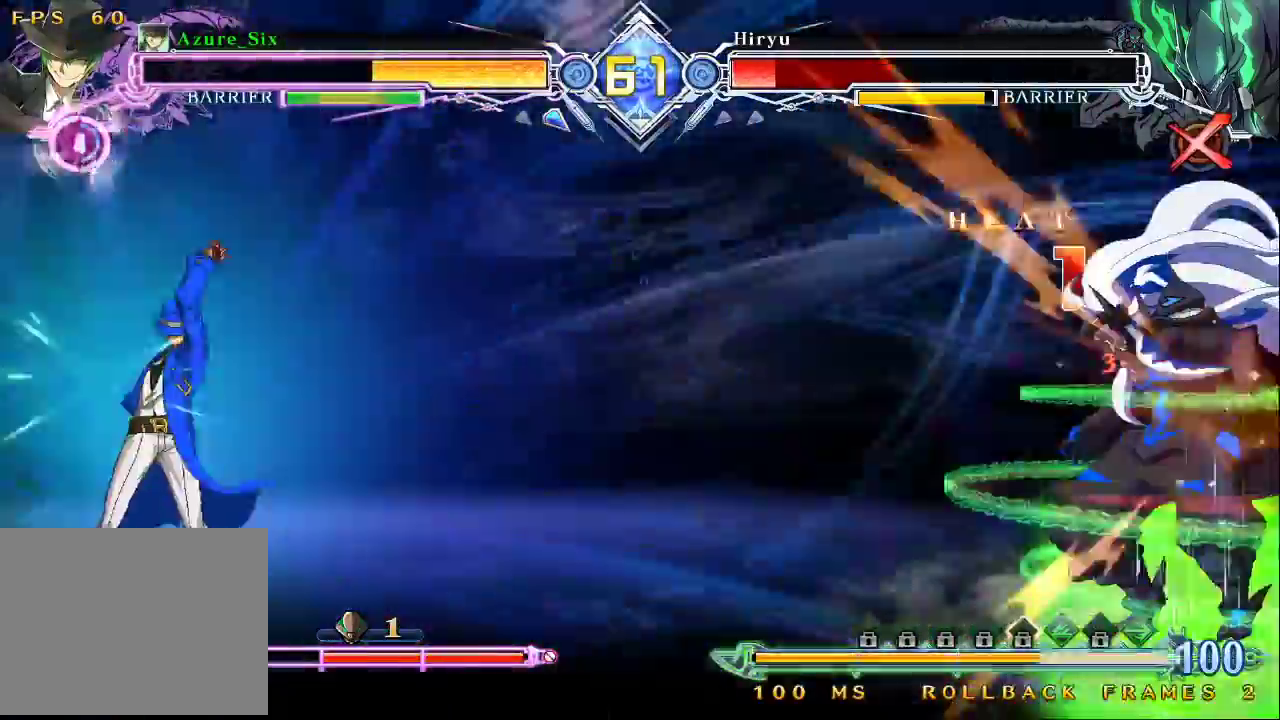
{"buttons": [], "left_stick": "center", "events": []}
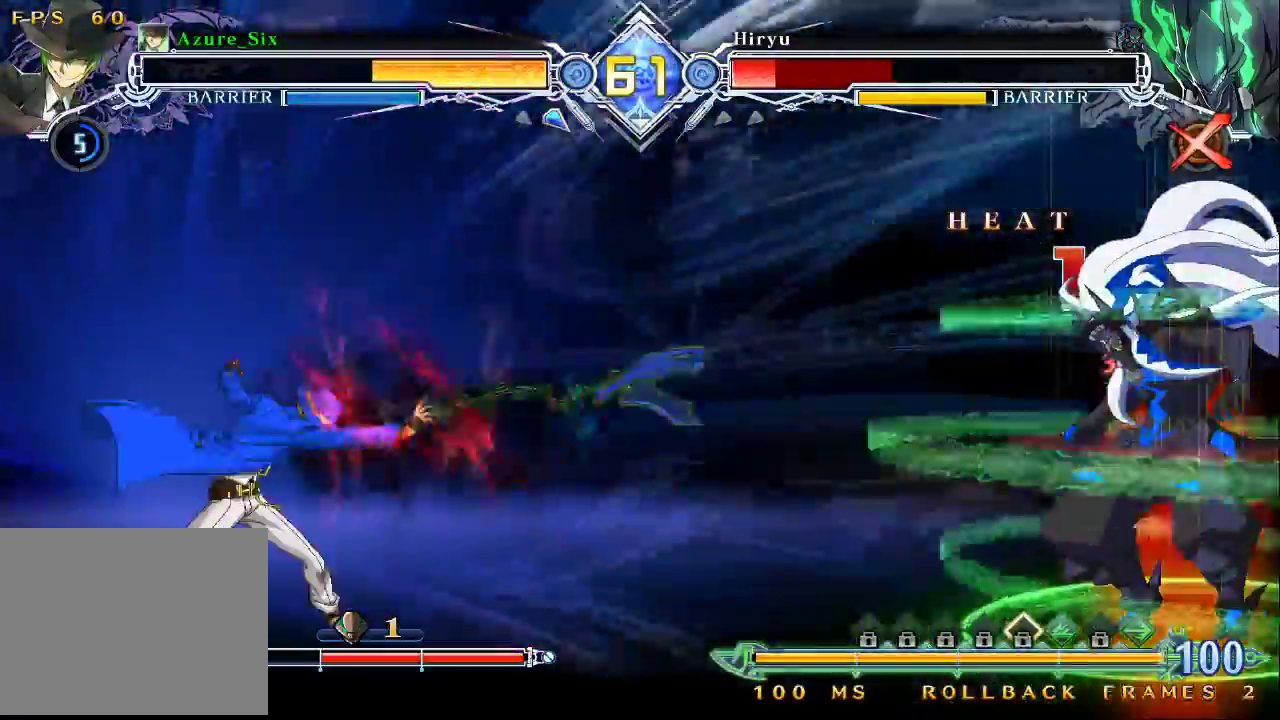
{"buttons": [], "left_stick": "center", "events": []}
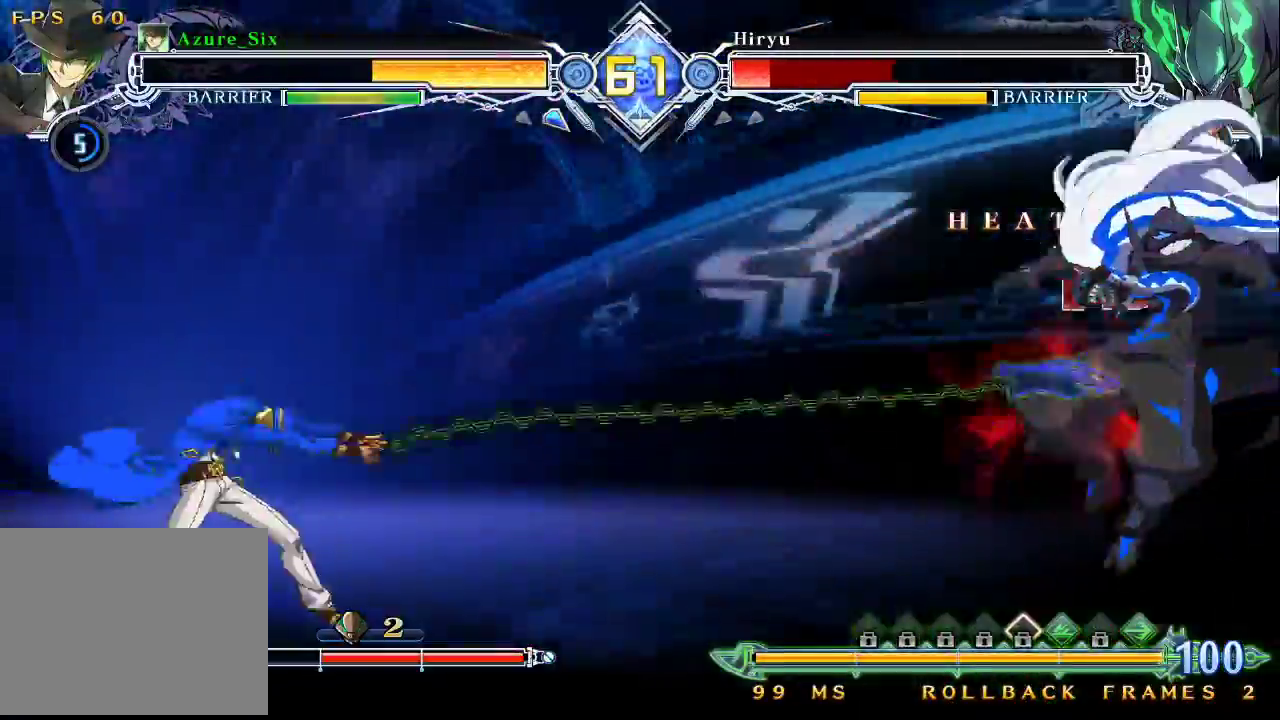
{"buttons": [], "left_stick": "center", "events": []}
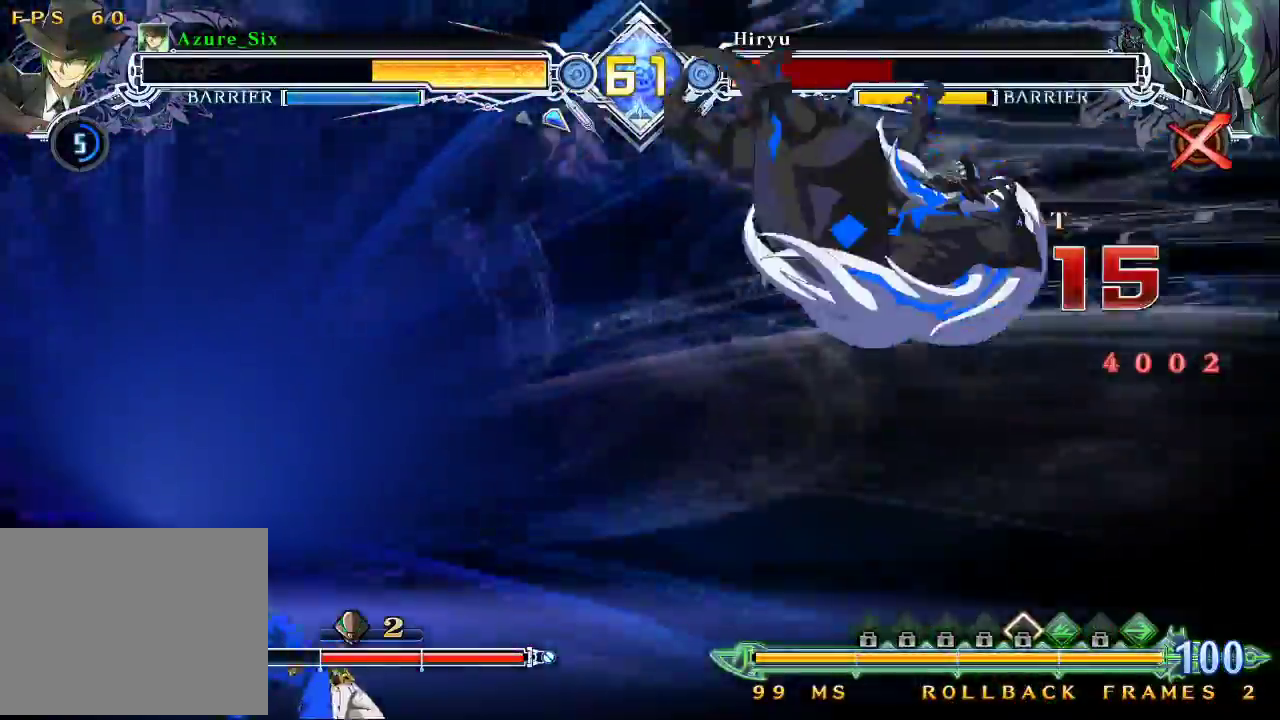
{"buttons": [], "left_stick": "center", "events": []}
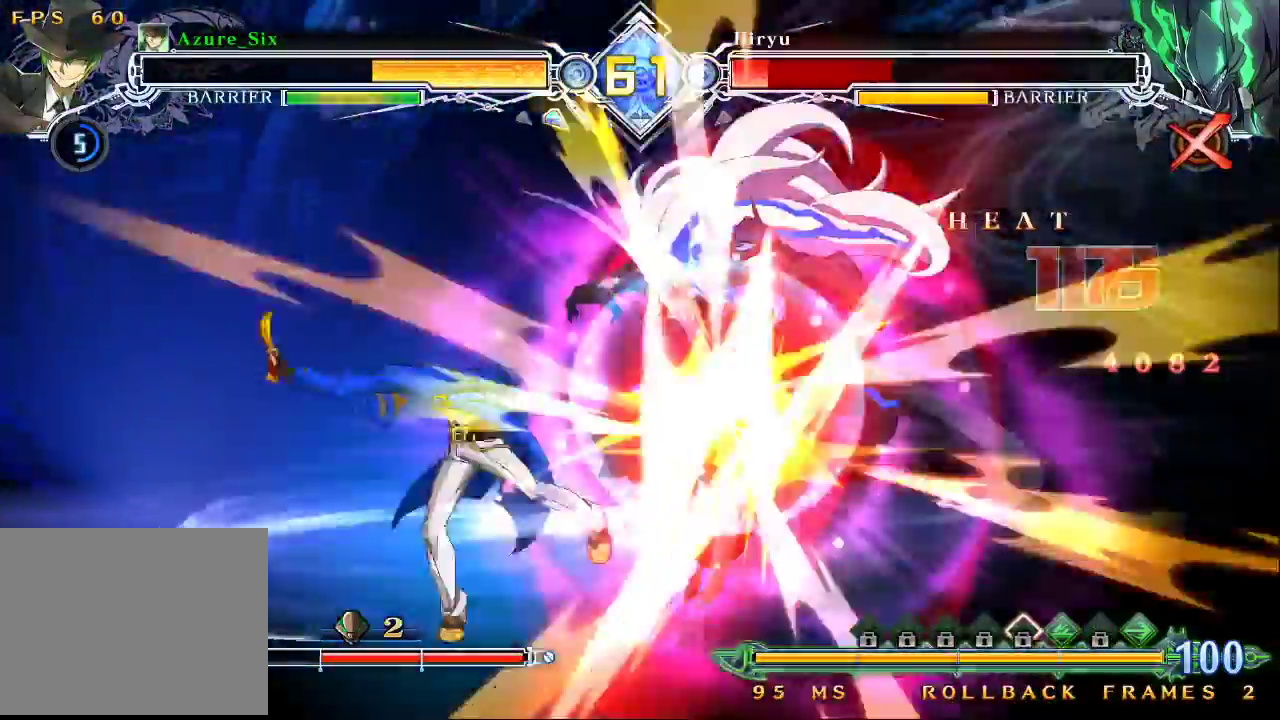
{"buttons": [], "left_stick": "center", "events": []}
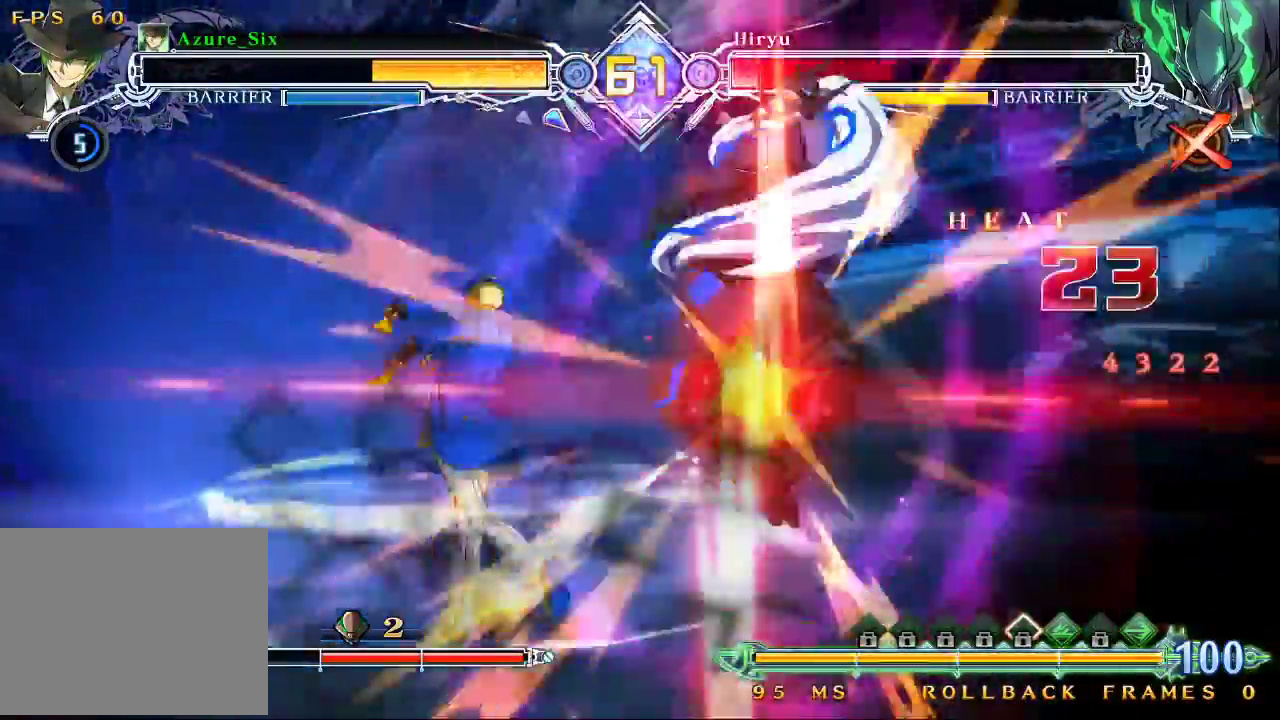
{"buttons": [], "left_stick": "center", "events": []}
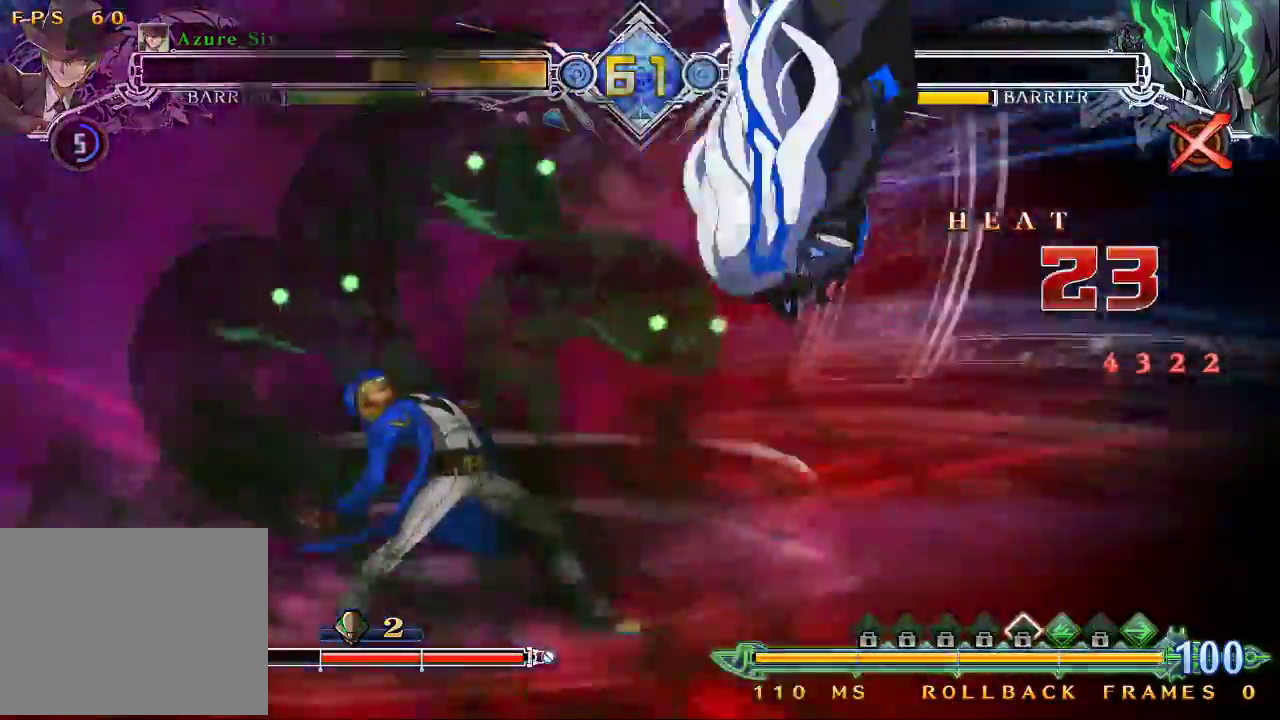
{"buttons": ["SQUARE", "TRIANGLE", "R1"], "left_stick": "right", "events": [[400, "R1", "down"], [400, "SQUARE", "down"], [400, "TRIANGLE", "down"], [500, "left_stick", "right"]]}
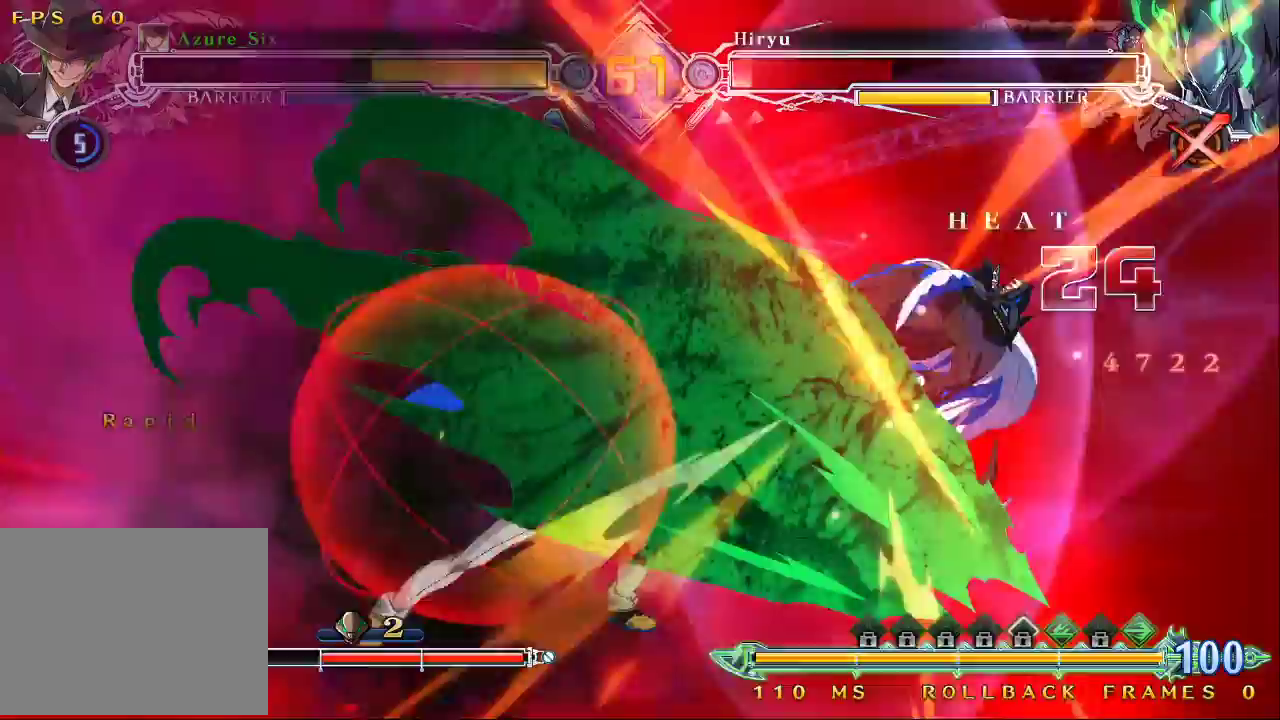
{"buttons": [], "left_stick": "center", "events": [[33, "R1", "up"], [33, "SQUARE", "up"], [33, "TRIANGLE", "up"], [33, "left_stick", "up-right"], [233, "CROSS", "down"], [233, "left_stick", "left"], [333, "CROSS", "up"], [433, "CROSS", "down"], [467, "left_stick", "center"], [500, "CROSS", "up"]]}
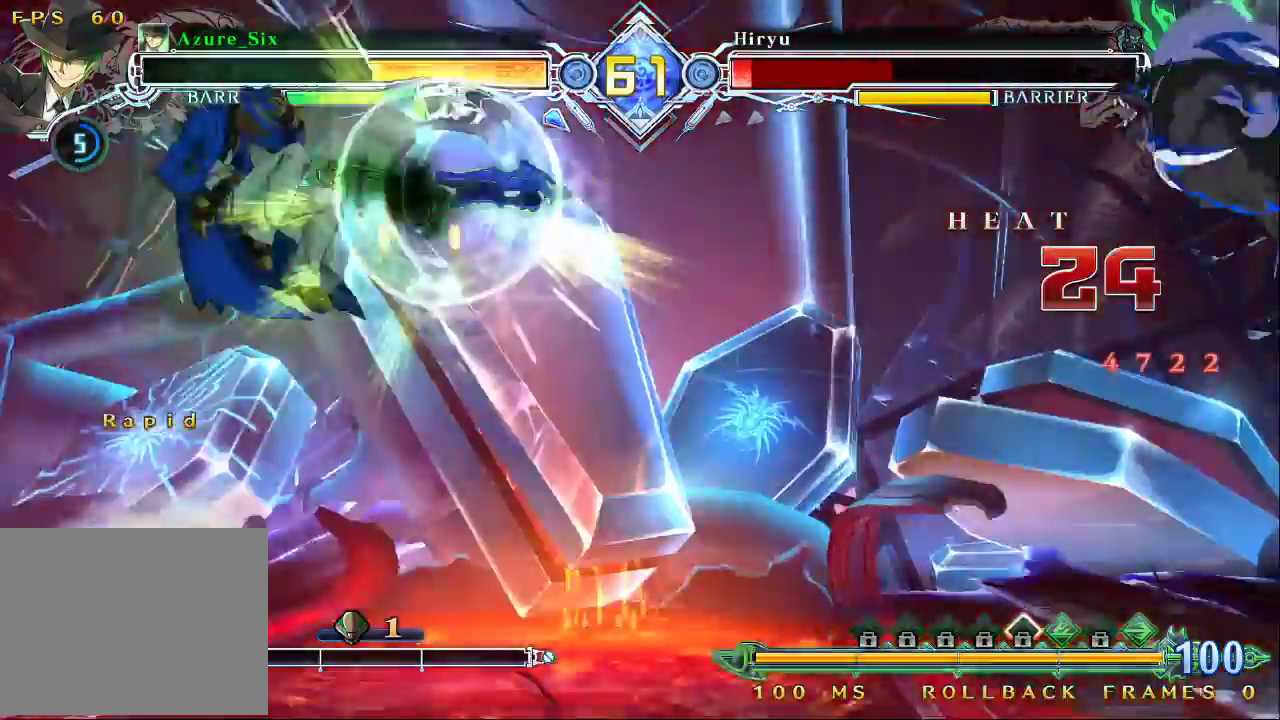
{"buttons": [], "left_stick": "center", "events": []}
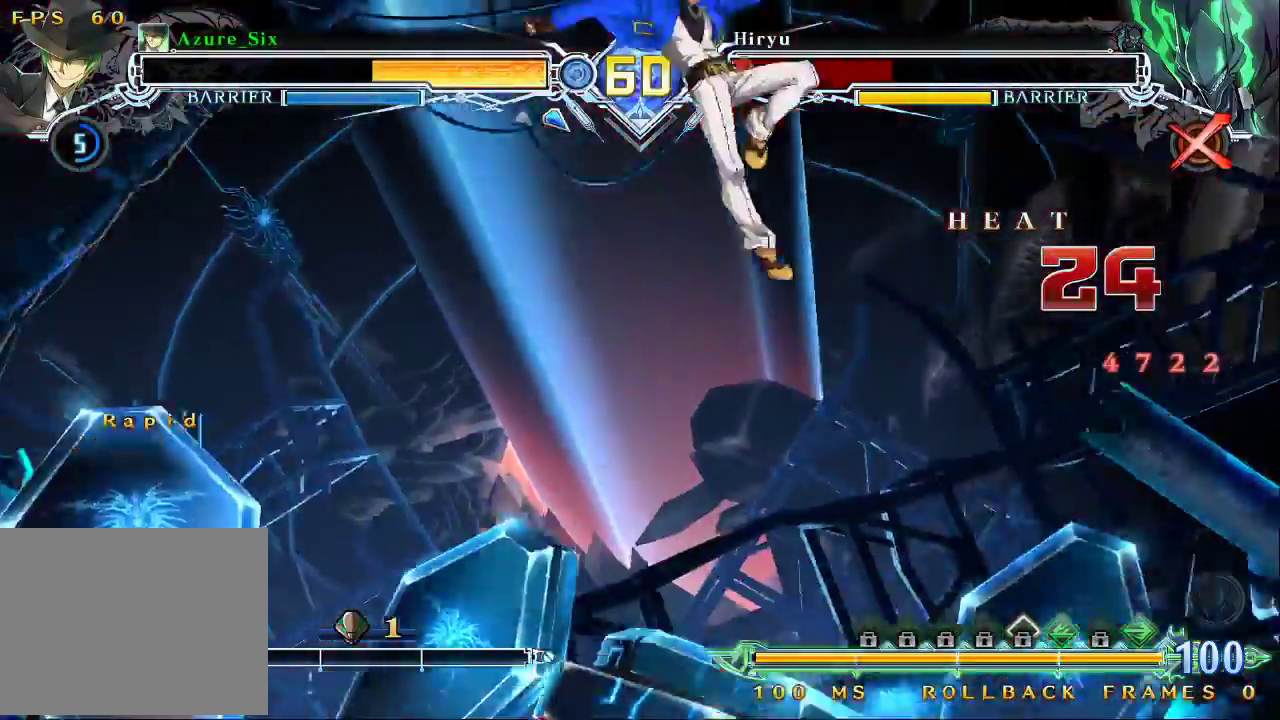
{"buttons": [], "left_stick": "down-right", "events": [[500, "left_stick", "down-right"]]}
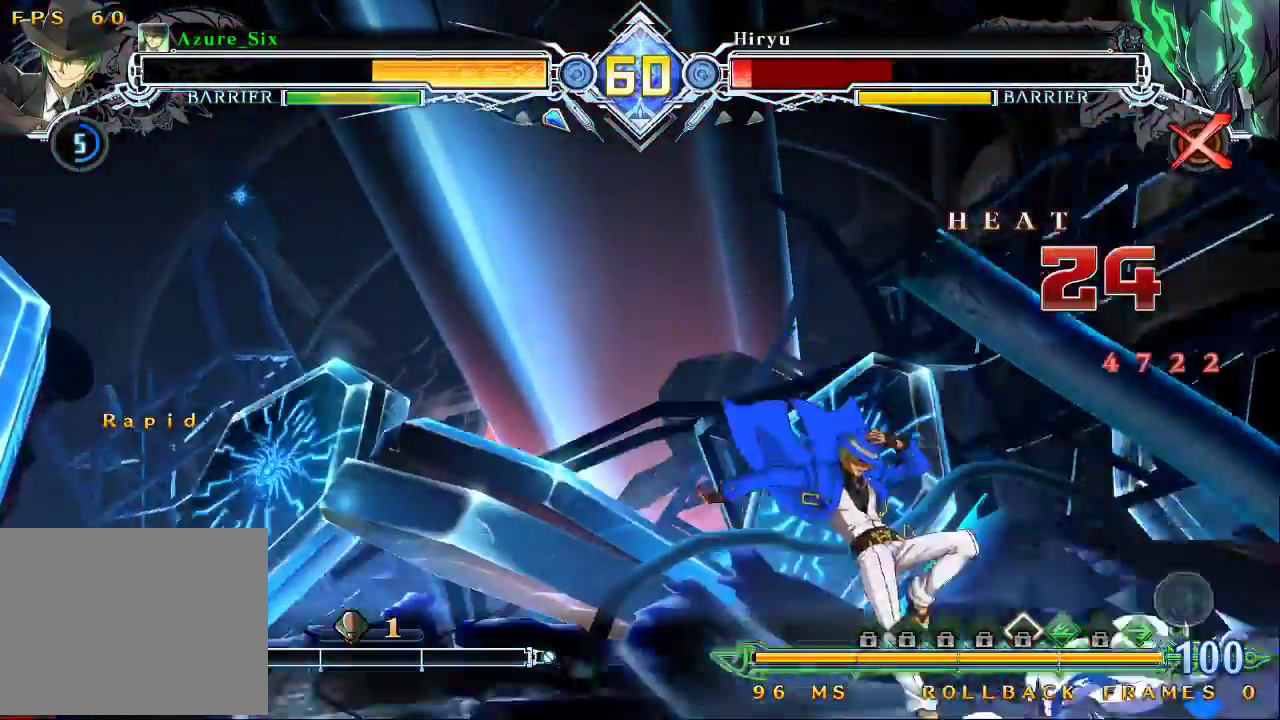
{"buttons": [], "left_stick": "center", "events": [[33, "R1", "down"], [100, "R1", "up"], [167, "left_stick", "center"], [267, "left_stick", "down"], [400, "left_stick", "left"], [467, "left_stick", "center"]]}
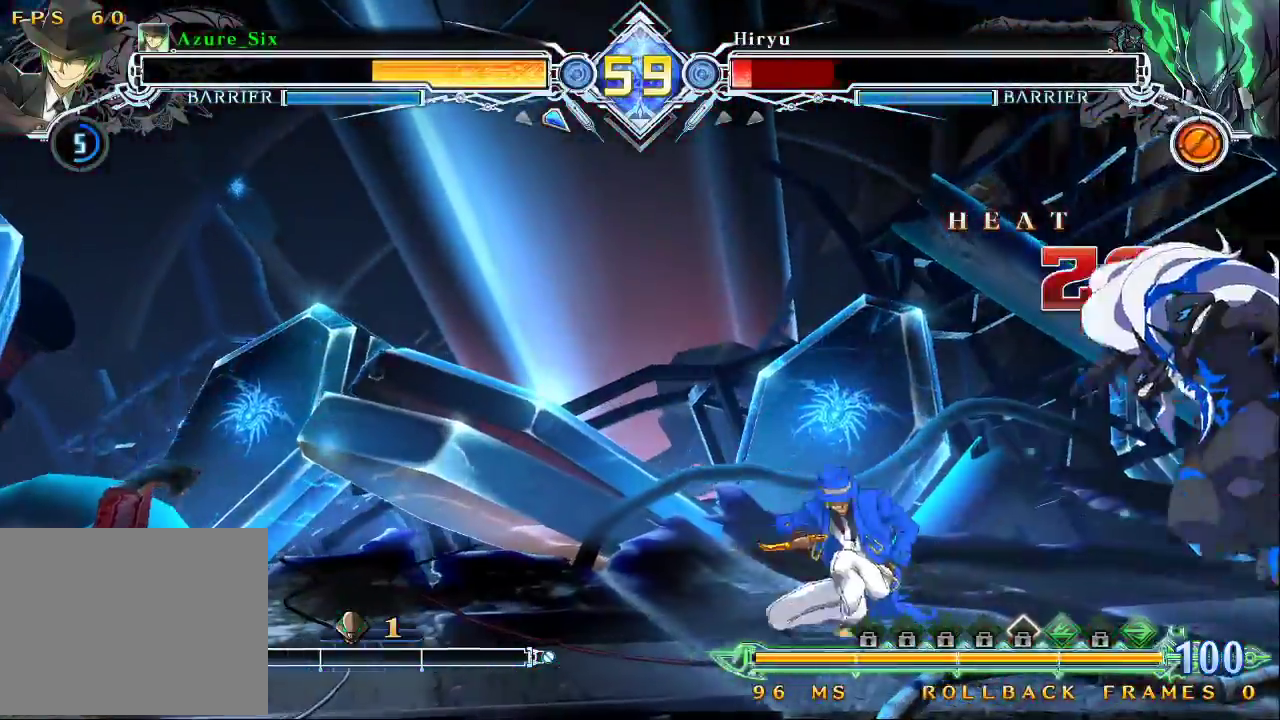
{"buttons": [], "left_stick": "left", "events": [[100, "left_stick", "down-left"], [200, "left_stick", "up-left"], [333, "left_stick", "left"]]}
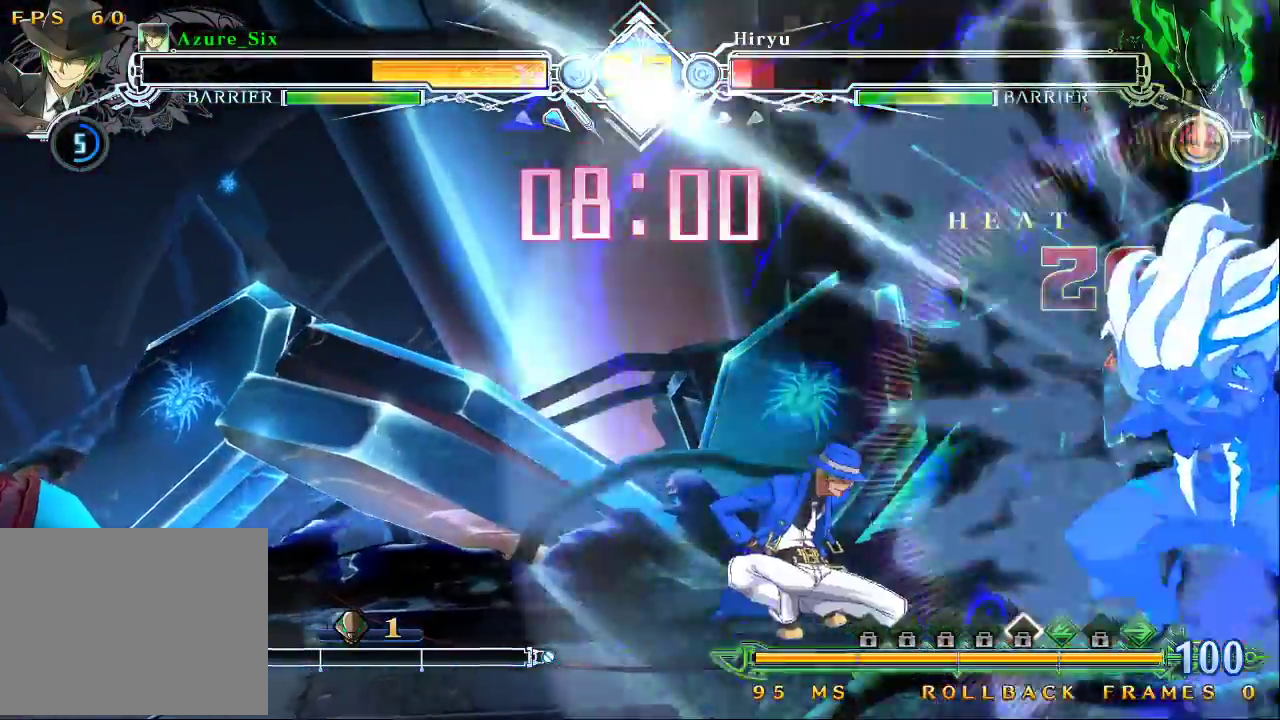
{"buttons": [], "left_stick": "left", "events": []}
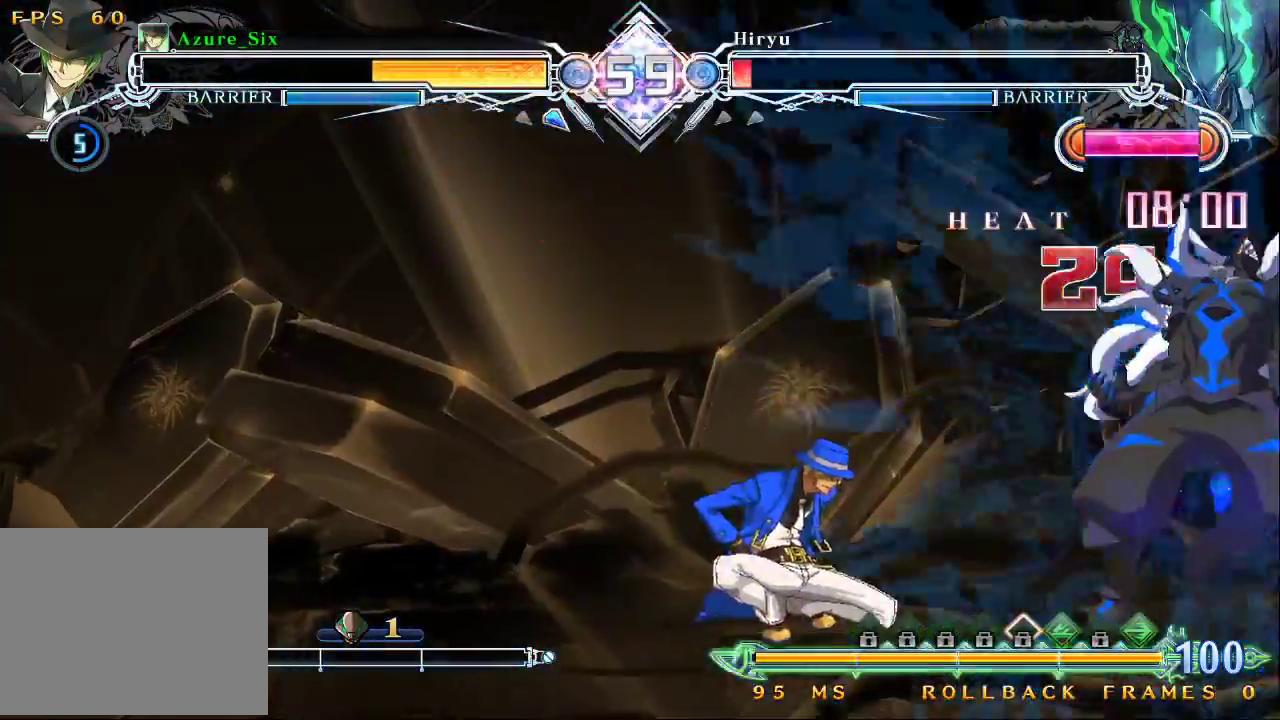
{"buttons": ["CROSS"], "left_stick": "right", "events": [[100, "left_stick", "up-left"], [233, "left_stick", "left"], [367, "left_stick", "right"], [467, "CROSS", "down"]]}
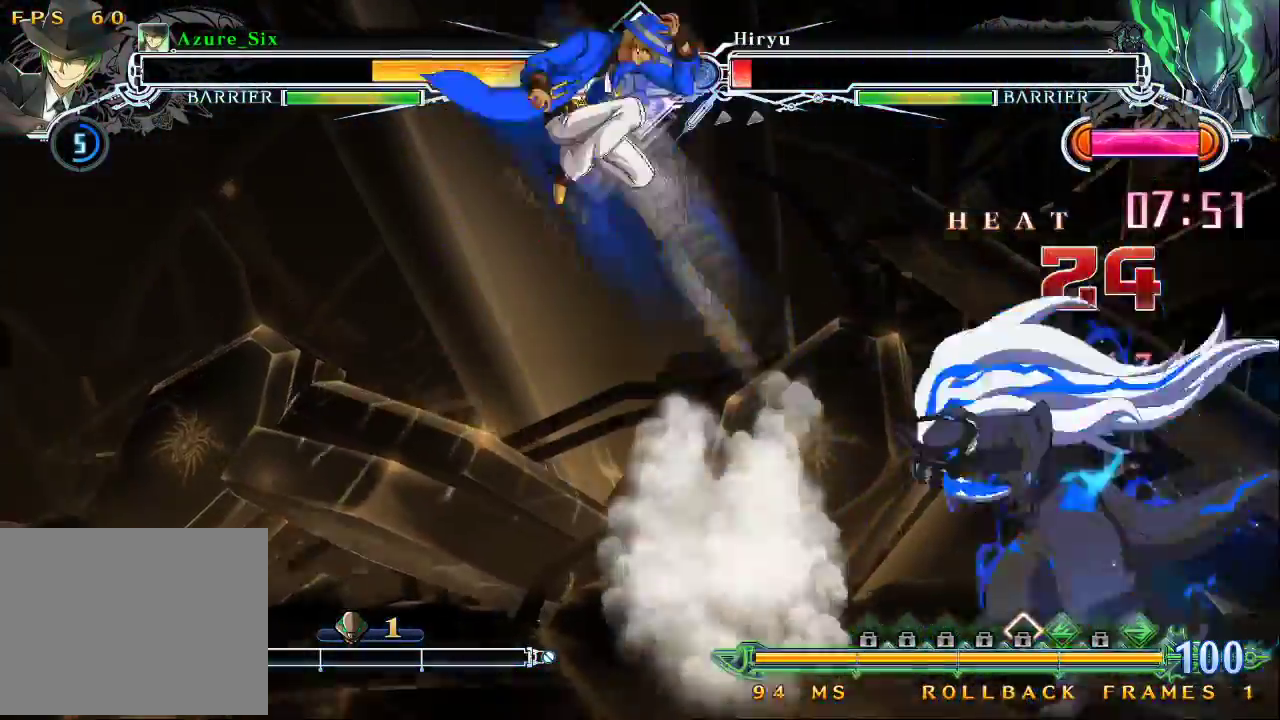
{"buttons": ["R1"], "left_stick": "down", "events": [[100, "CROSS", "up"], [100, "left_stick", "center"], [367, "CROSS", "down"], [400, "left_stick", "down"], [433, "CROSS", "up"], [500, "R1", "down"]]}
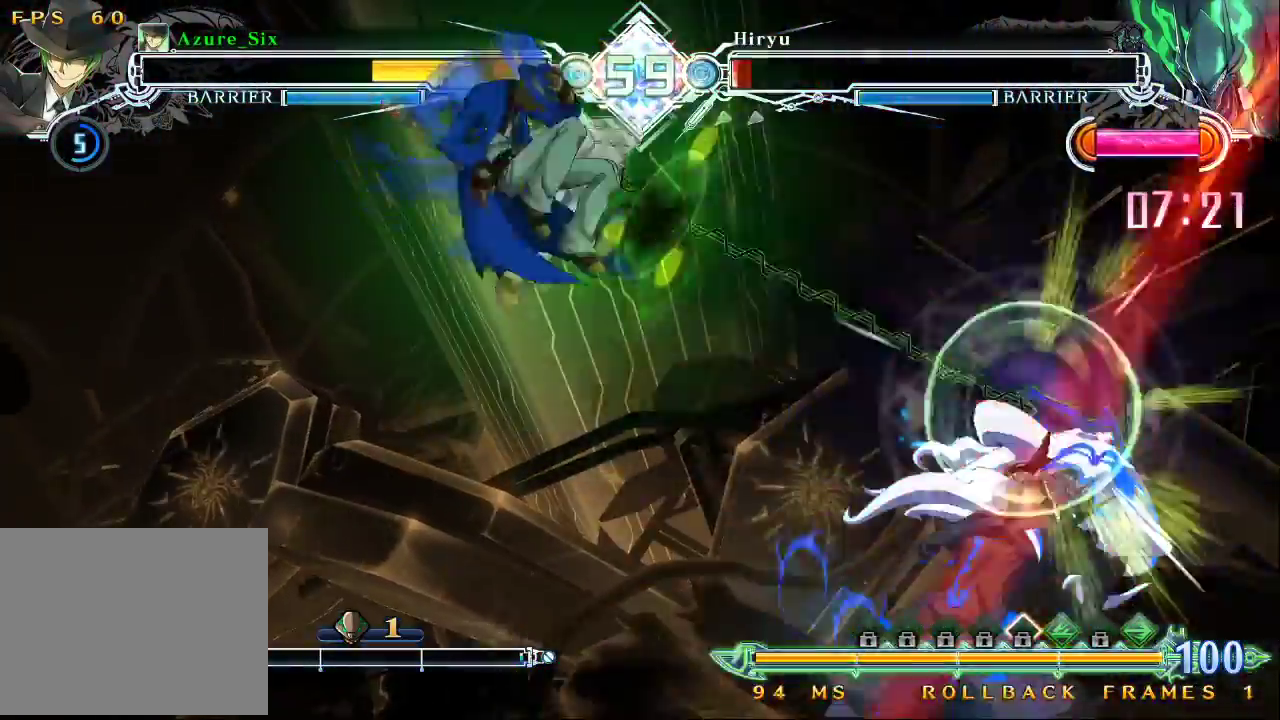
{"buttons": [], "left_stick": "left", "events": [[100, "R1", "up"], [167, "R1", "down"], [167, "left_stick", "center"], [300, "R1", "up"], [333, "left_stick", "left"], [400, "left_stick", "center"], [500, "left_stick", "left"]]}
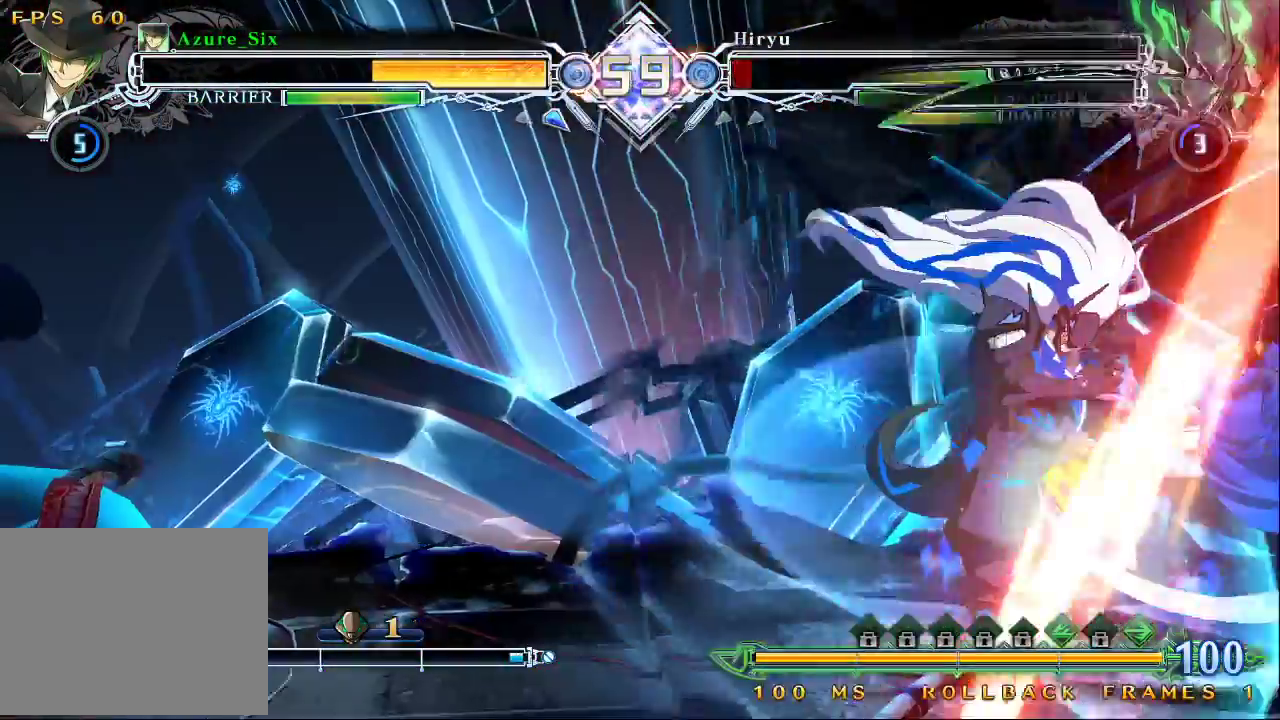
{"buttons": [], "left_stick": "center", "events": [[67, "TRIANGLE", "down"], [67, "left_stick", "center"], [133, "TRIANGLE", "up"]]}